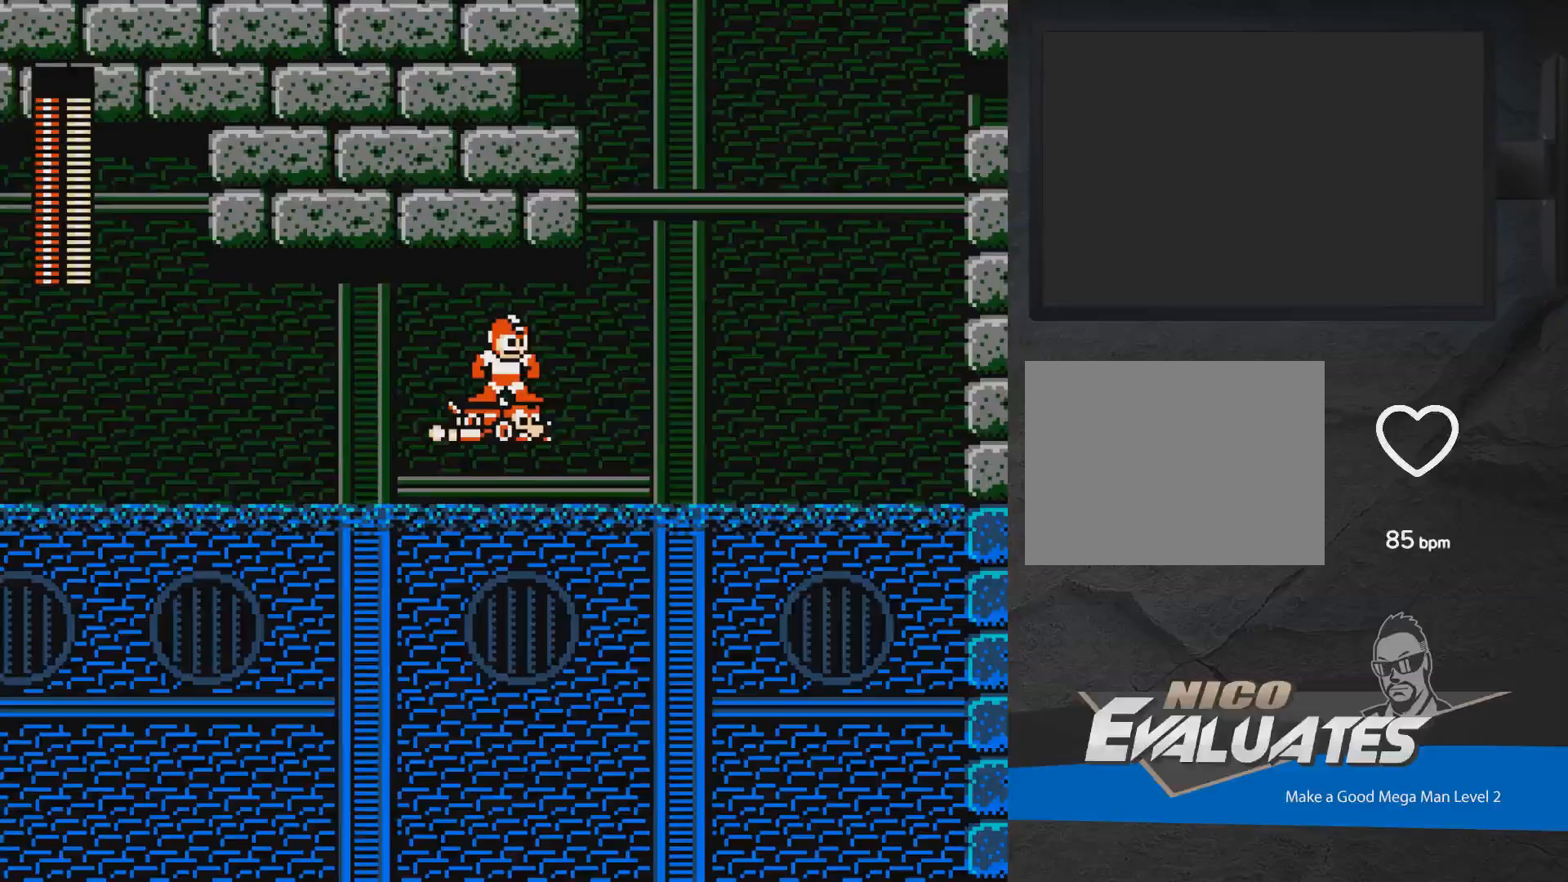
Gameplay with a controller (Xbox layout); each line is a JSON object with the inputs held at the frame after it. "events" lists button and stick changes between this image and that frame as [ms after this image, input, new state], when the widget could be followed in between. Not read: L2 R2 left_stick right_stick.
{"buttons": ["DPAD_UP"], "events": [[267, "DPAD_UP", "down"]]}
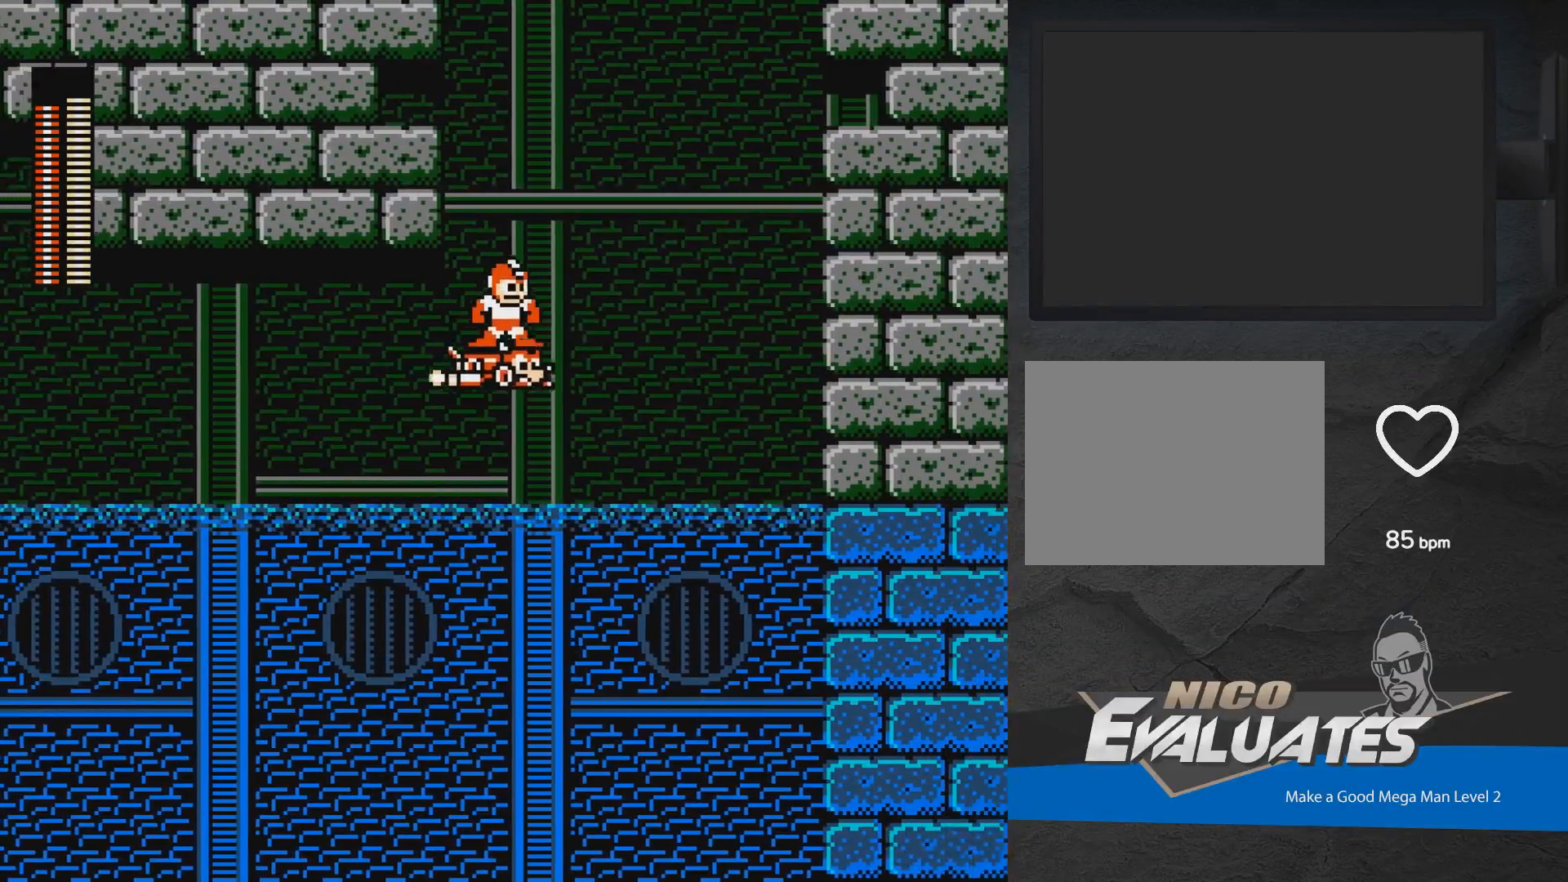
{"buttons": ["DPAD_UP", "DPAD_LEFT"], "events": [[50, "DPAD_LEFT", "down"]]}
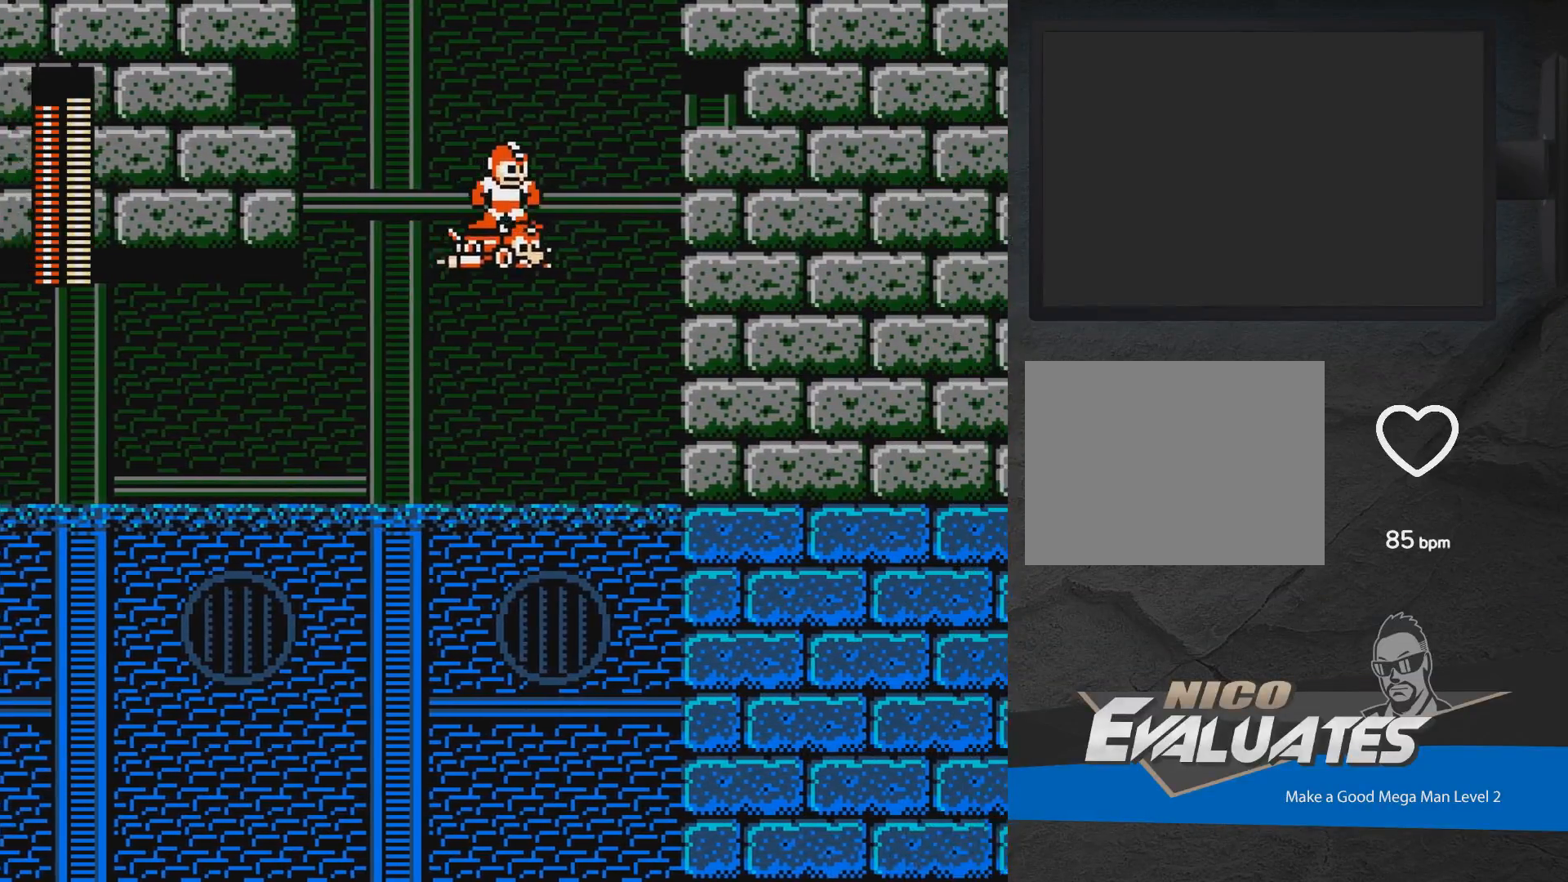
{"buttons": ["A", "DPAD_UP", "DPAD_RIGHT"], "events": [[300, "DPAD_LEFT", "up"], [400, "A", "down"], [417, "DPAD_RIGHT", "down"]]}
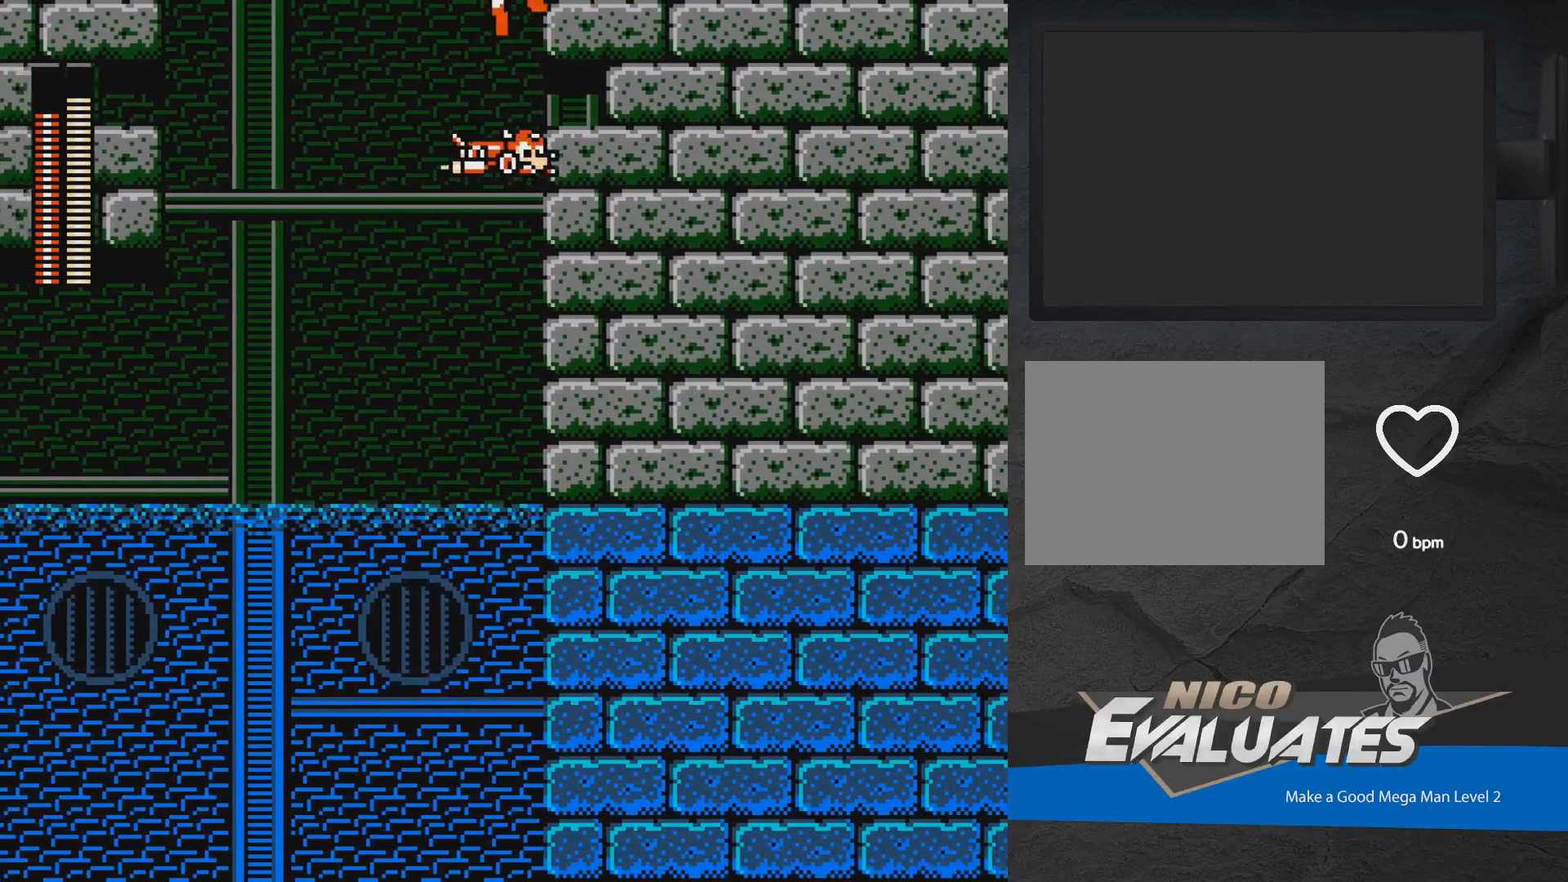
{"buttons": ["A", "DPAD_UP", "DPAD_RIGHT"], "events": []}
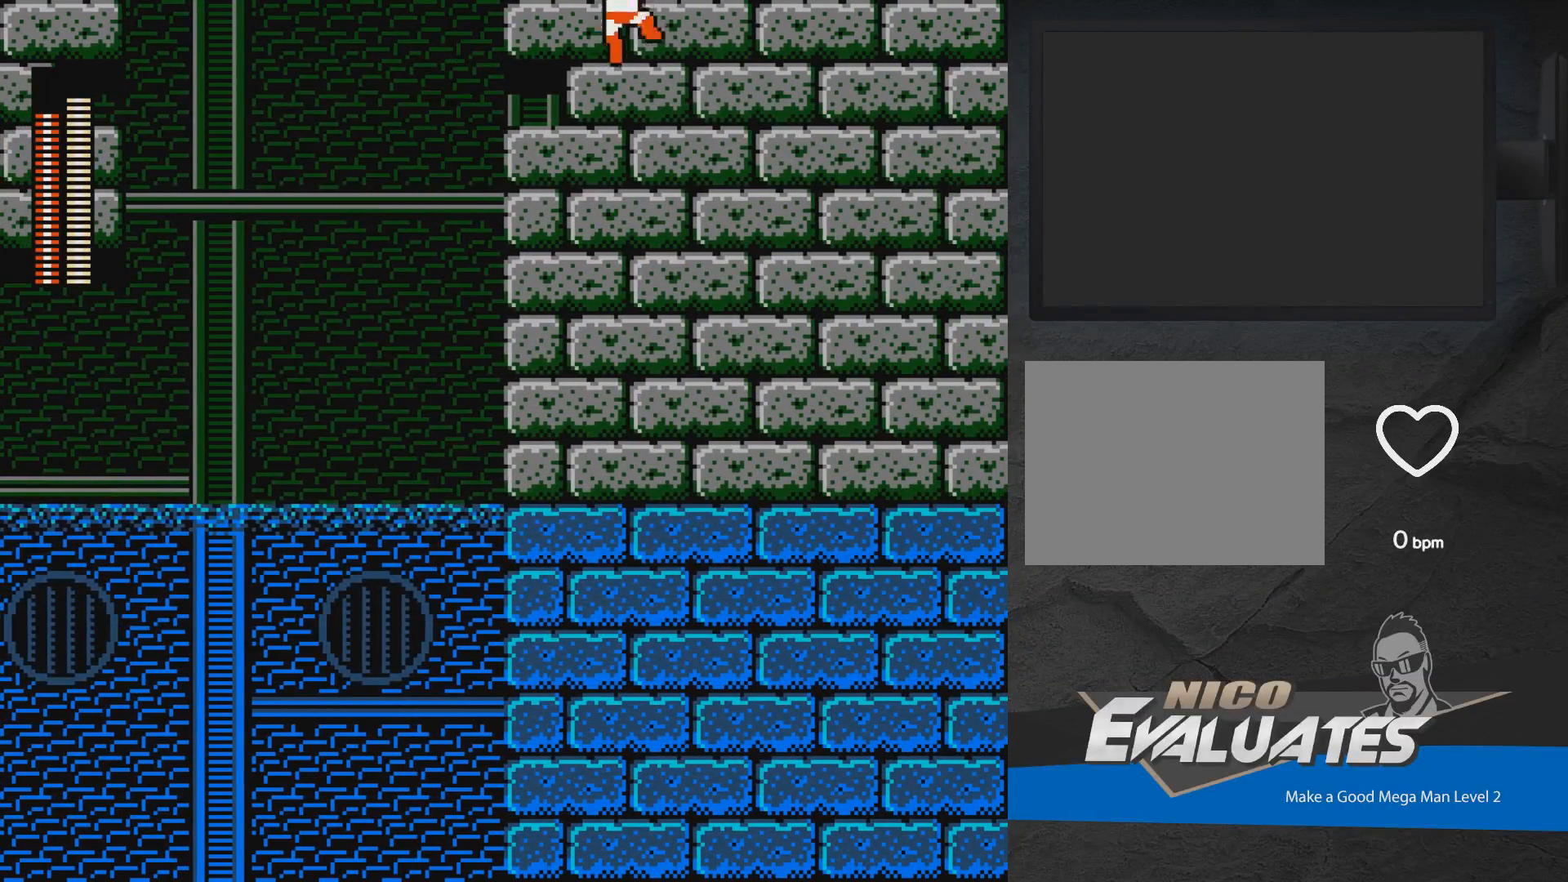
{"buttons": [], "events": [[333, "DPAD_UP", "up"], [350, "A", "up"], [383, "DPAD_RIGHT", "up"]]}
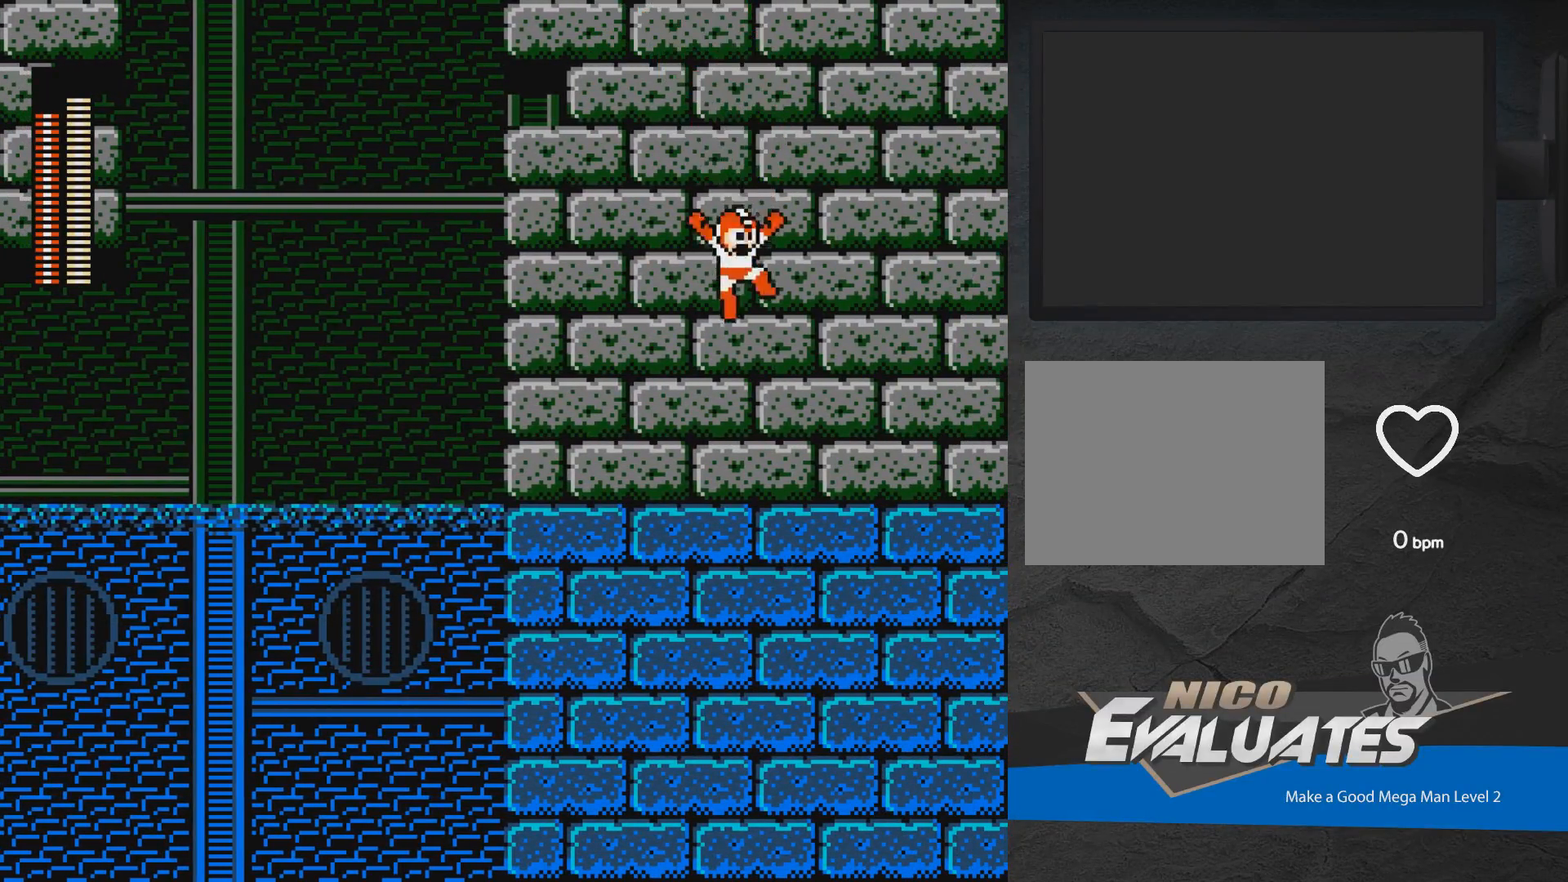
{"buttons": ["A", "DPAD_RIGHT"], "events": [[50, "DPAD_RIGHT", "down"], [67, "A", "down"]]}
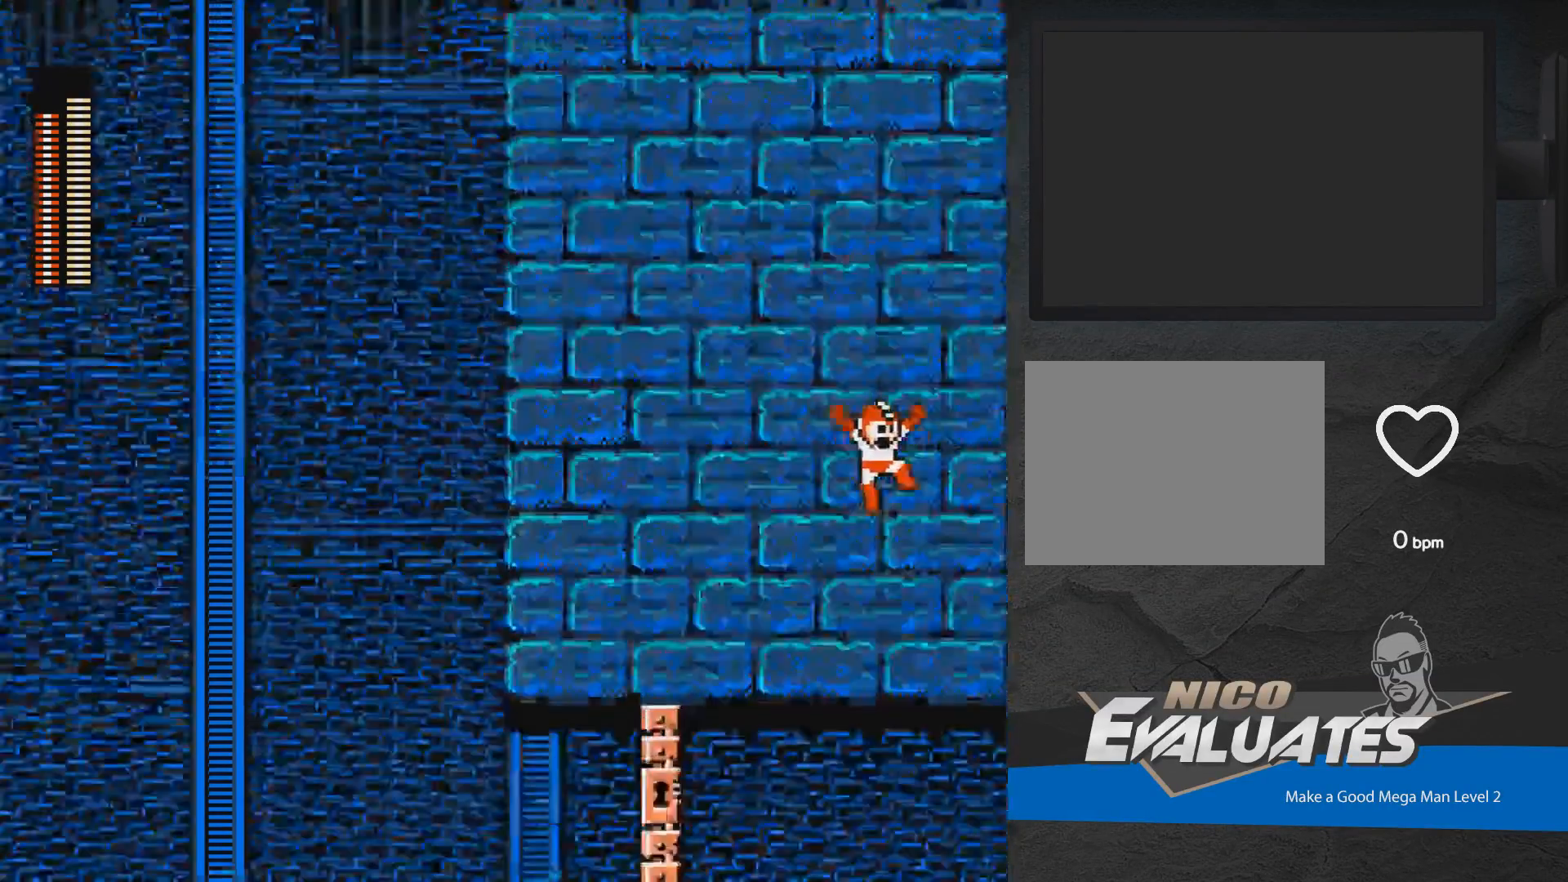
{"buttons": ["A", "DPAD_RIGHT"], "events": [[200, "A", "up"], [200, "DPAD_RIGHT", "up"], [417, "DPAD_RIGHT", "down"], [483, "A", "down"]]}
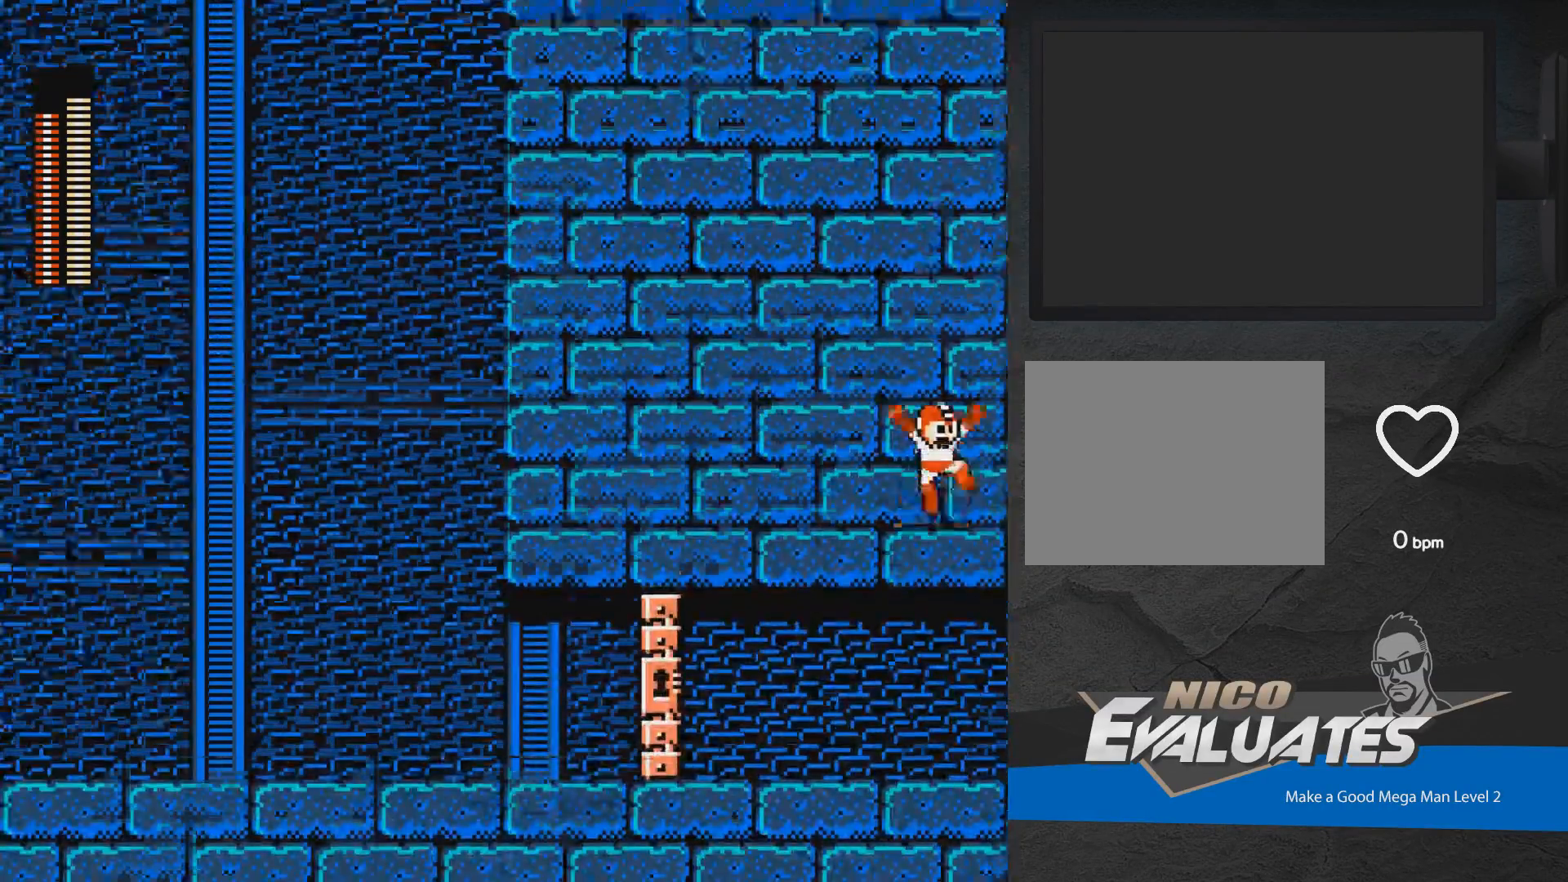
{"buttons": ["A", "DPAD_RIGHT"], "events": []}
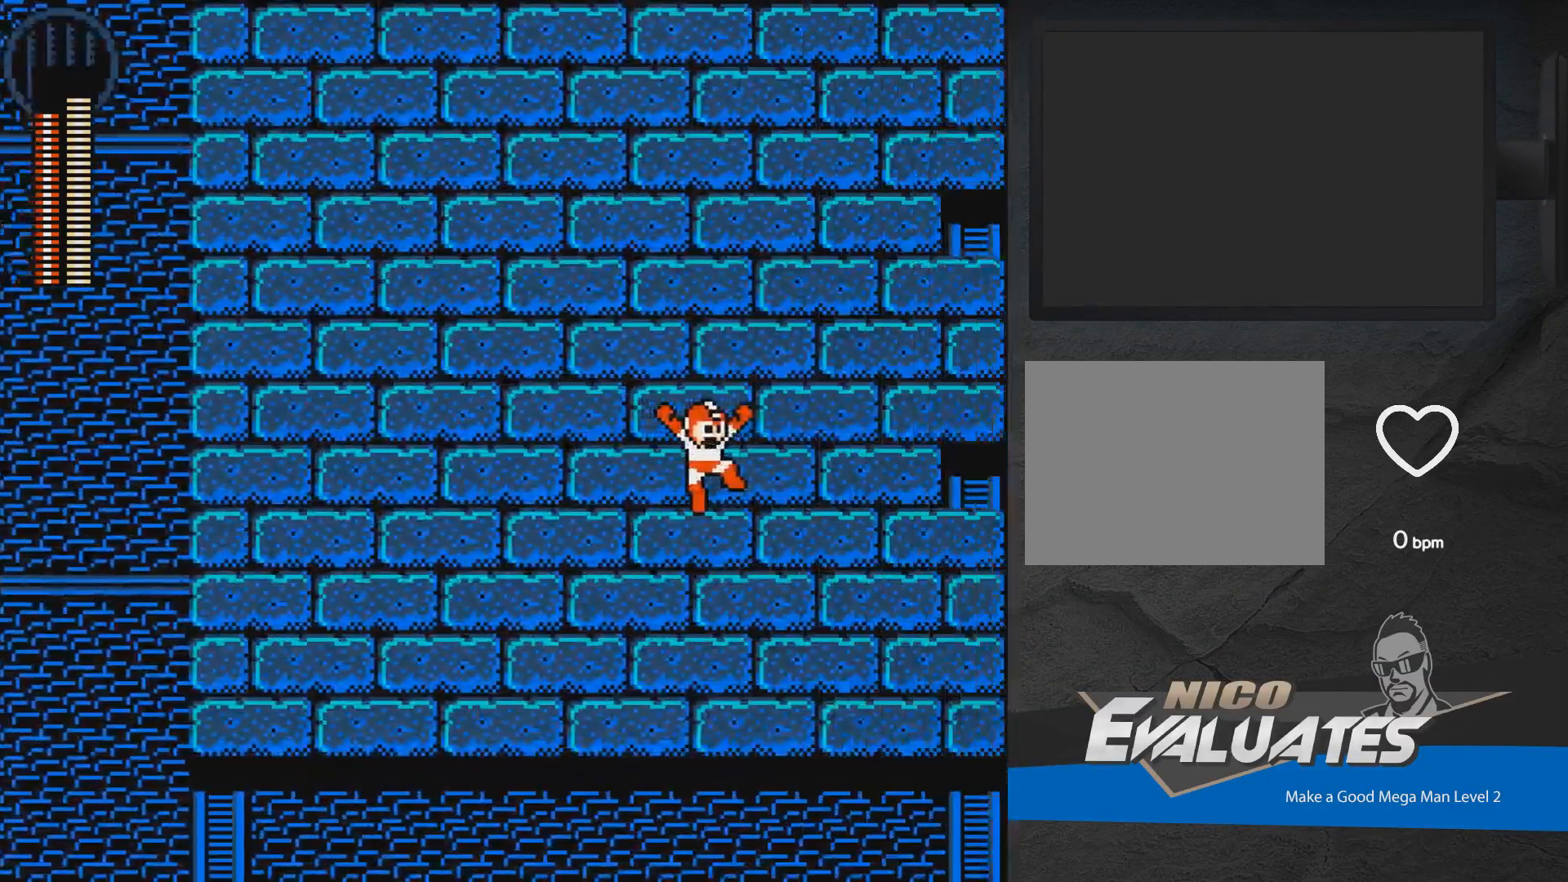
{"buttons": ["A", "DPAD_RIGHT"], "events": []}
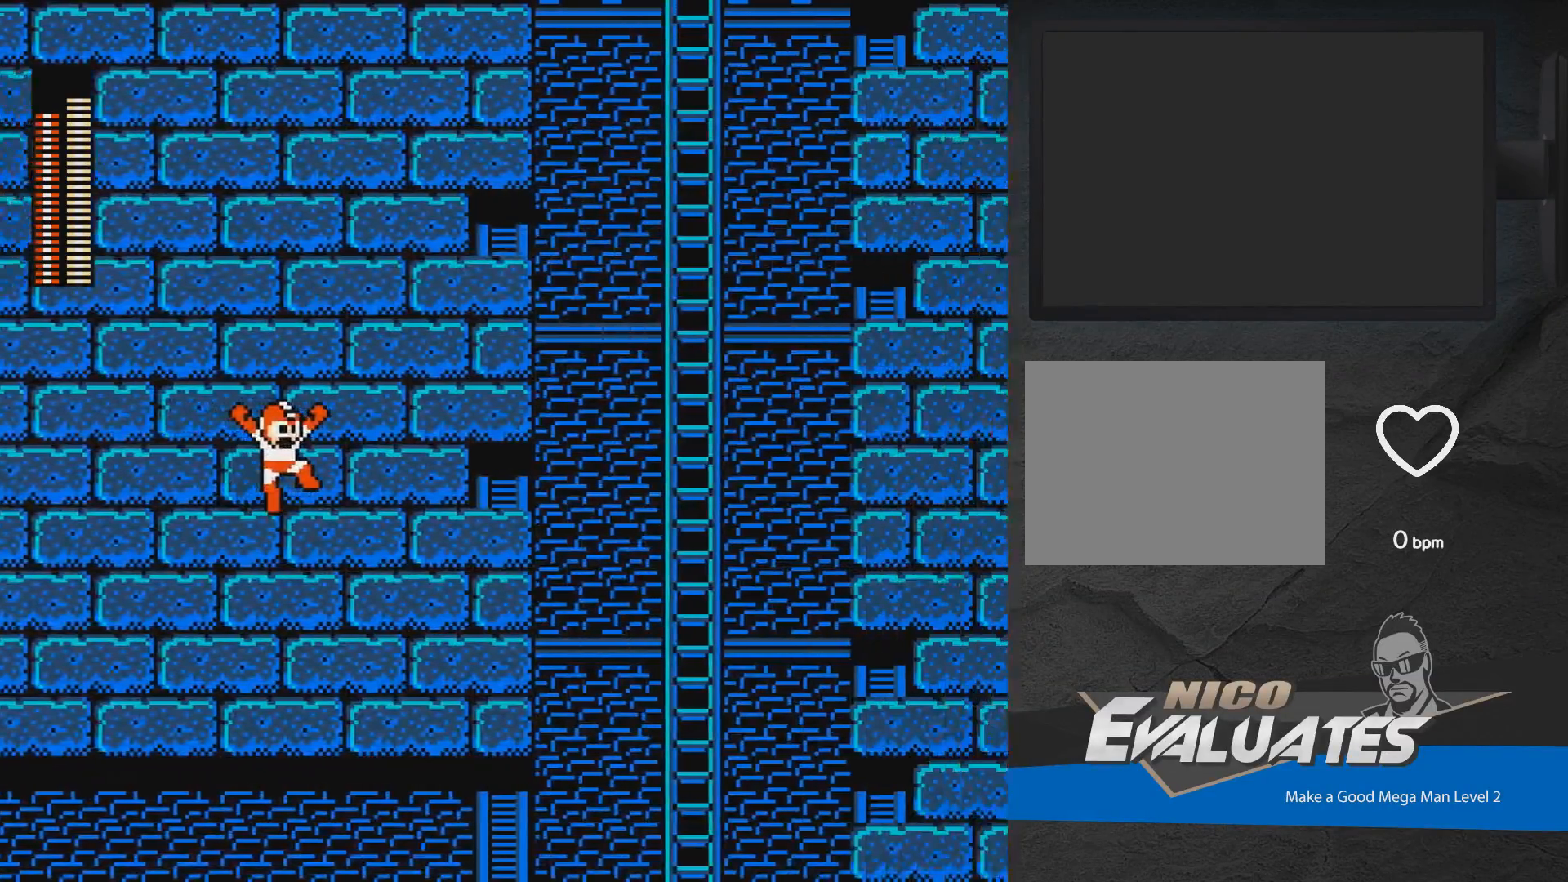
{"buttons": ["DPAD_RIGHT"], "events": [[267, "A", "up"]]}
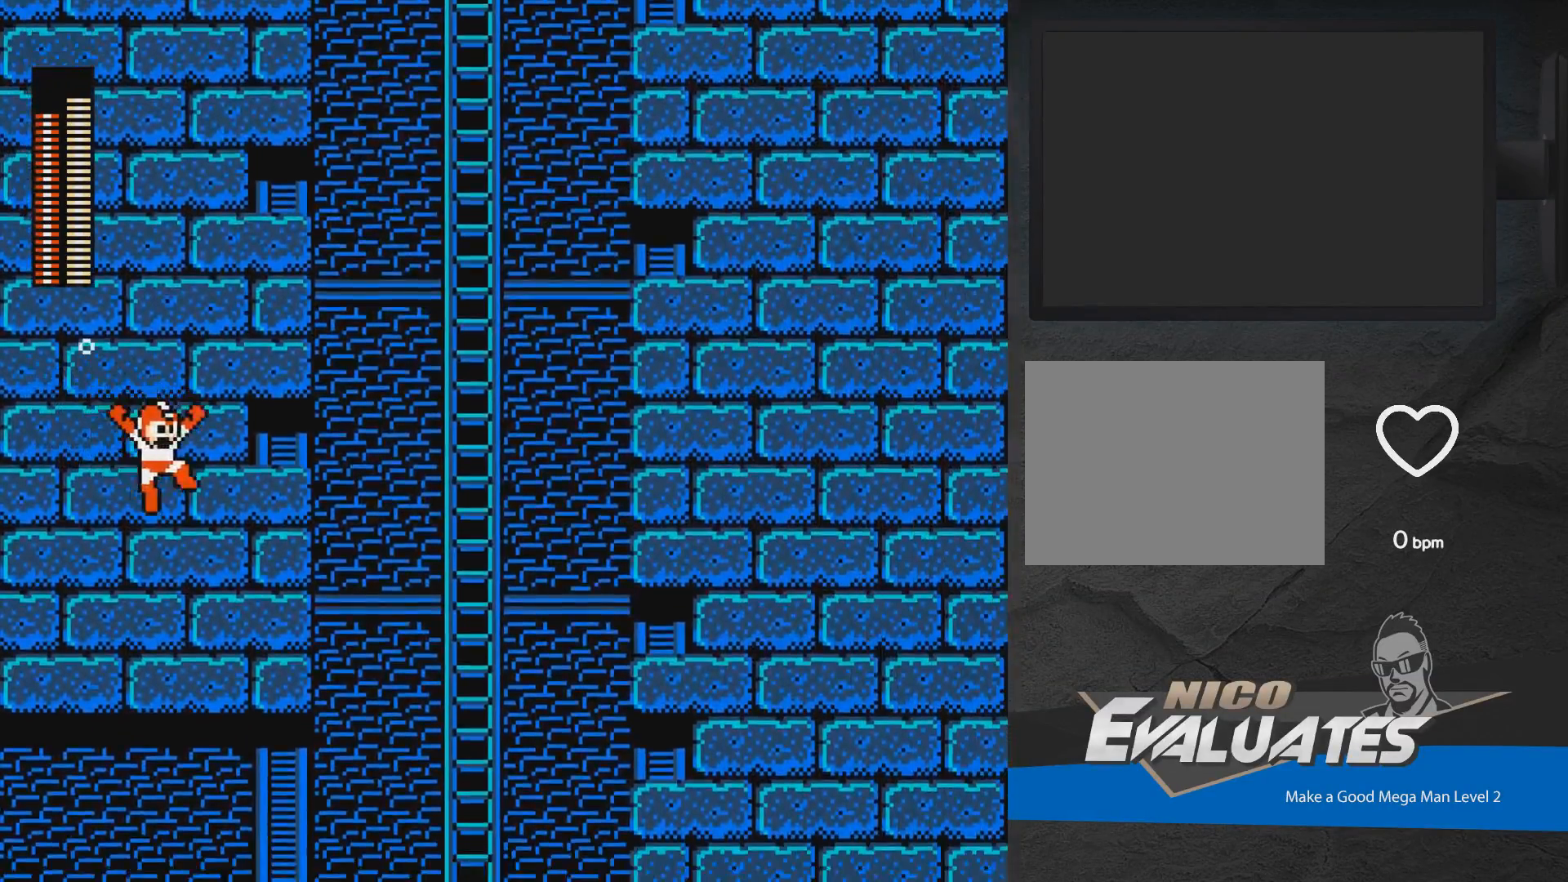
{"buttons": ["DPAD_RIGHT"], "events": []}
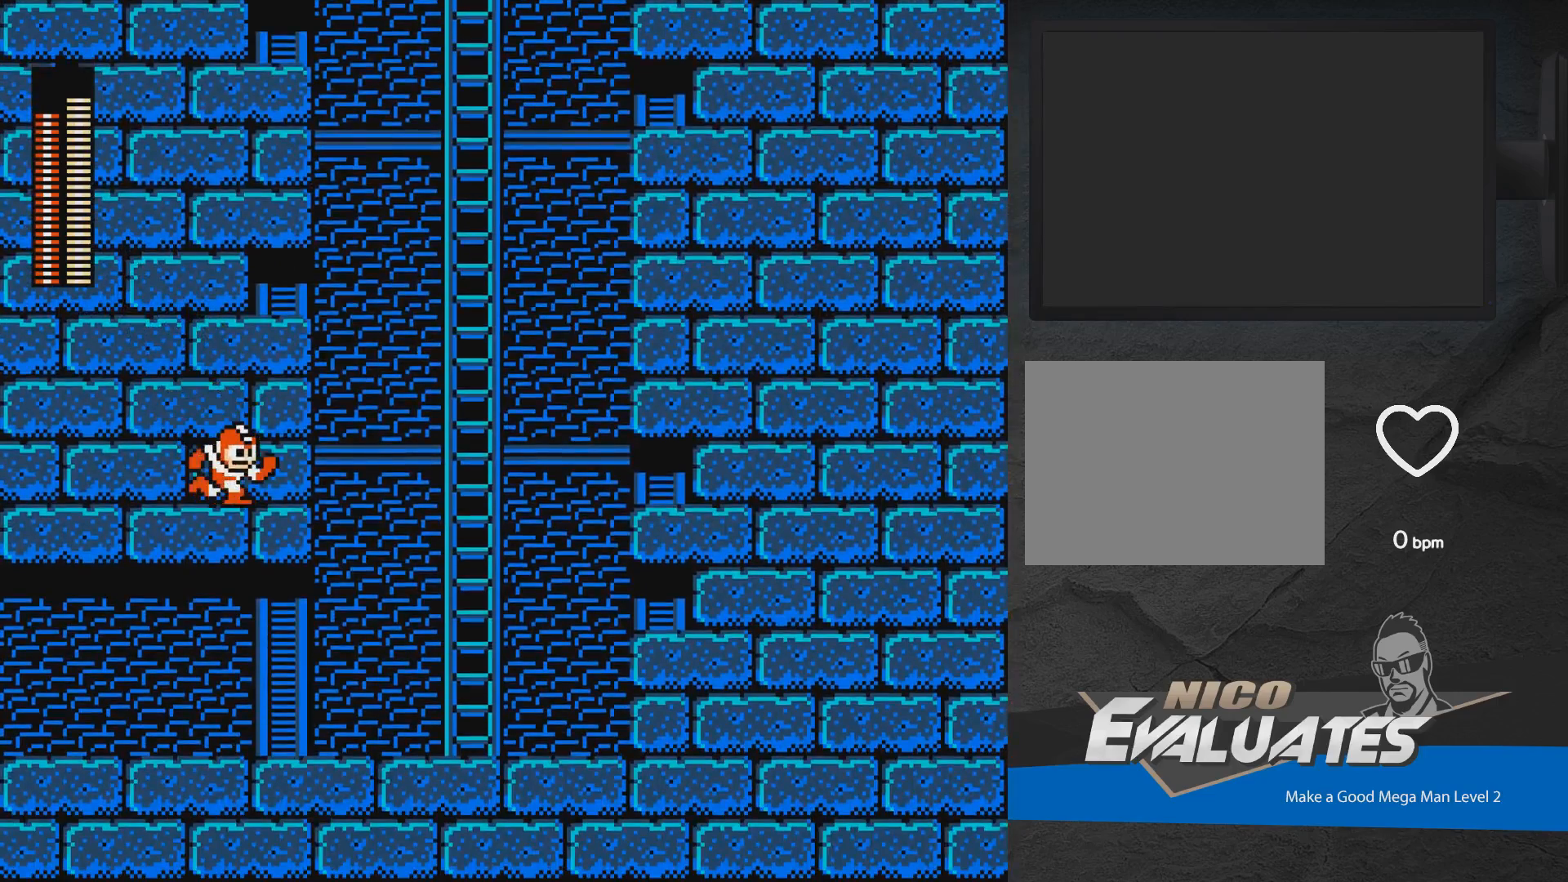
{"buttons": [], "events": [[100, "A", "down"], [500, "A", "up"], [500, "DPAD_RIGHT", "up"]]}
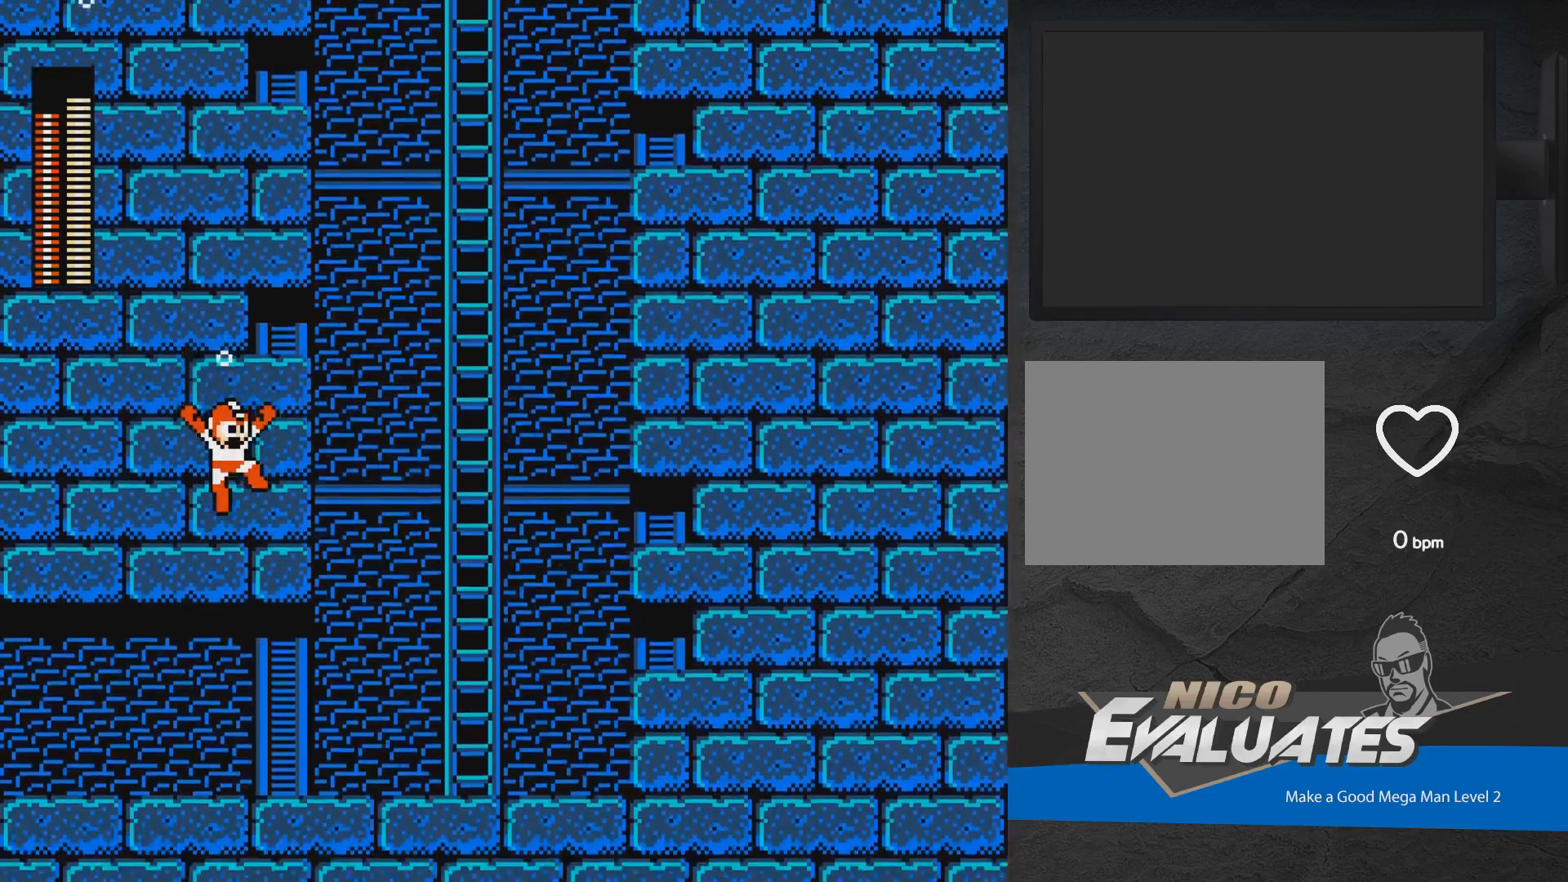
{"buttons": ["A", "DPAD_RIGHT"], "events": [[67, "DPAD_LEFT", "down"], [150, "A", "down"], [167, "A", "up"], [300, "A", "down"], [350, "DPAD_UP", "down"], [367, "DPAD_UP", "up"], [400, "DPAD_LEFT", "up"], [450, "DPAD_RIGHT", "down"]]}